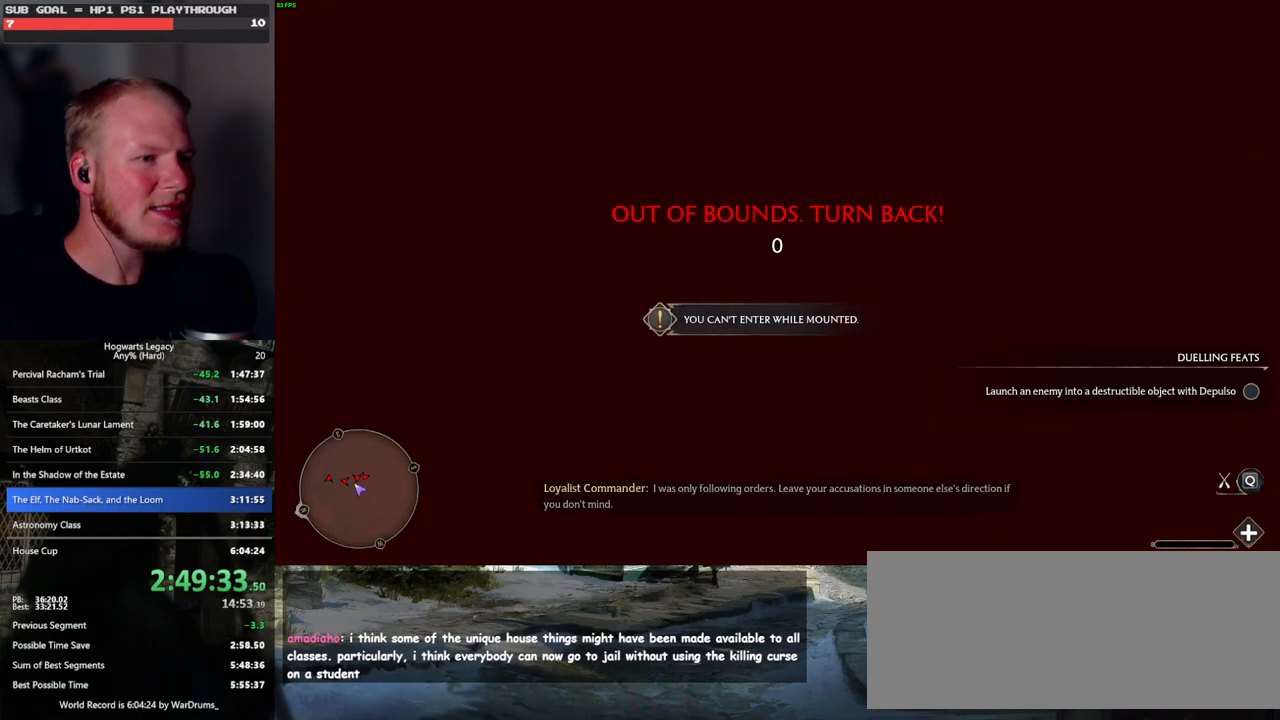
Gameplay with keyboard and mouse; each line is a JSON object with the keys and mouse buttons held at the frame after it. "events" lists presses ("down") and releases ("up") of ".", "/", "0", "1", "2", "3", "4", "5", "6", "7", "8", "9", "a", "alt_l", "alt_r", "b", "backslash", "backspace", "c", "caps_lock", "comma", "ctrl_l", "ctrl_r", "d", "e", "equals", "escape", "f", "f1", "f10", "f11", "f12", "f2", "f3", "f4", "f5", "f6", "f7", "f8", "f9", "g", "h", "i", "j", "k", "l", "lbracket", "m", "minus", "n", "o", "p", "q", "quote", "r", "rbracket", "return", "s", "semicolon", "shift_l", "shift_r", "space", "super_l", "super_r", "t", "tab", "tilde", "u", "v", "w", "x", "y", "z", "mouse_left", "mouse_wheel", "mouse_right", "mouse_mb4" and "mouse_mb5" between this image and that frame as [ms after this image, input, new state], when the widget could be followed in between. "mouse_left", "mouse_wheel", "mouse_right", "mouse_mb4", "mouse_mb5" = the "left", "wheel", "right", "mb4", "mb5" buttons of the "mouse" list. No other keys are recorded. "wheel" means that the mouse wheel is clicked or scrolled. Mouse movement is not recorded.
{"keys": ["d", "space", "w"], "mouse": [], "events": [[183, "space", "down"]]}
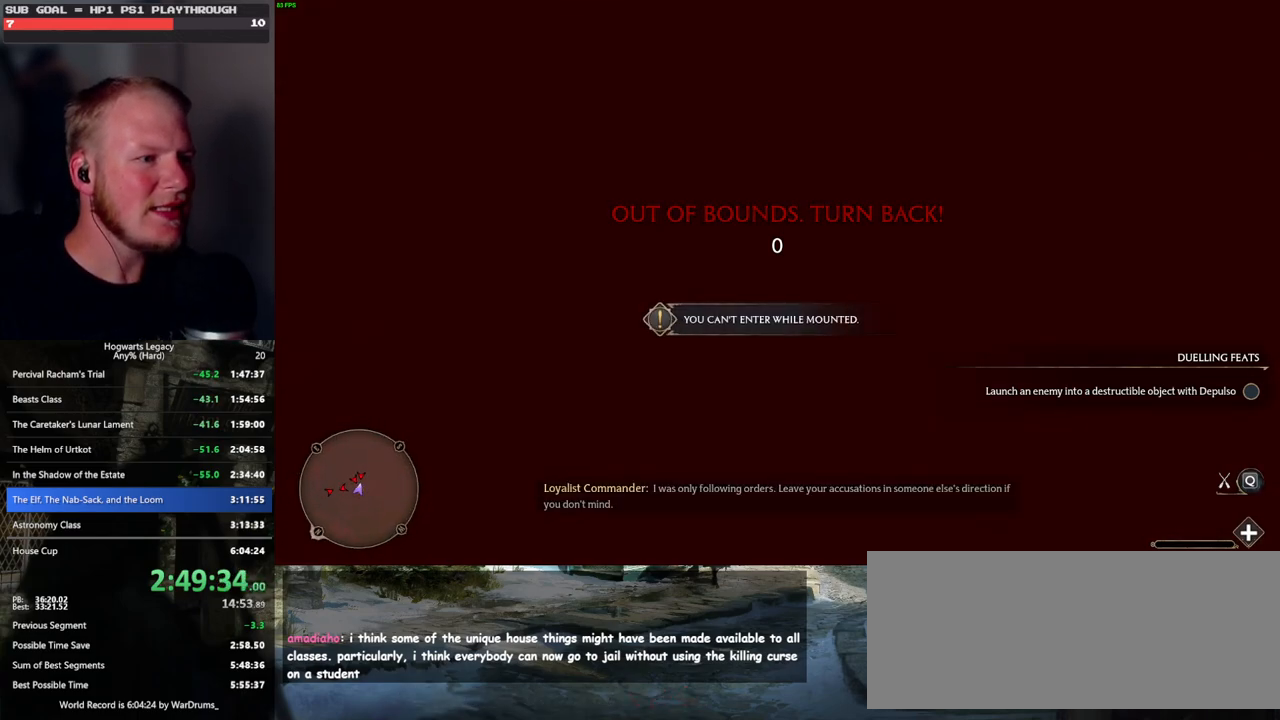
{"keys": ["a", "w"], "mouse": [], "events": [[133, "space", "up"], [333, "d", "up"], [450, "a", "down"]]}
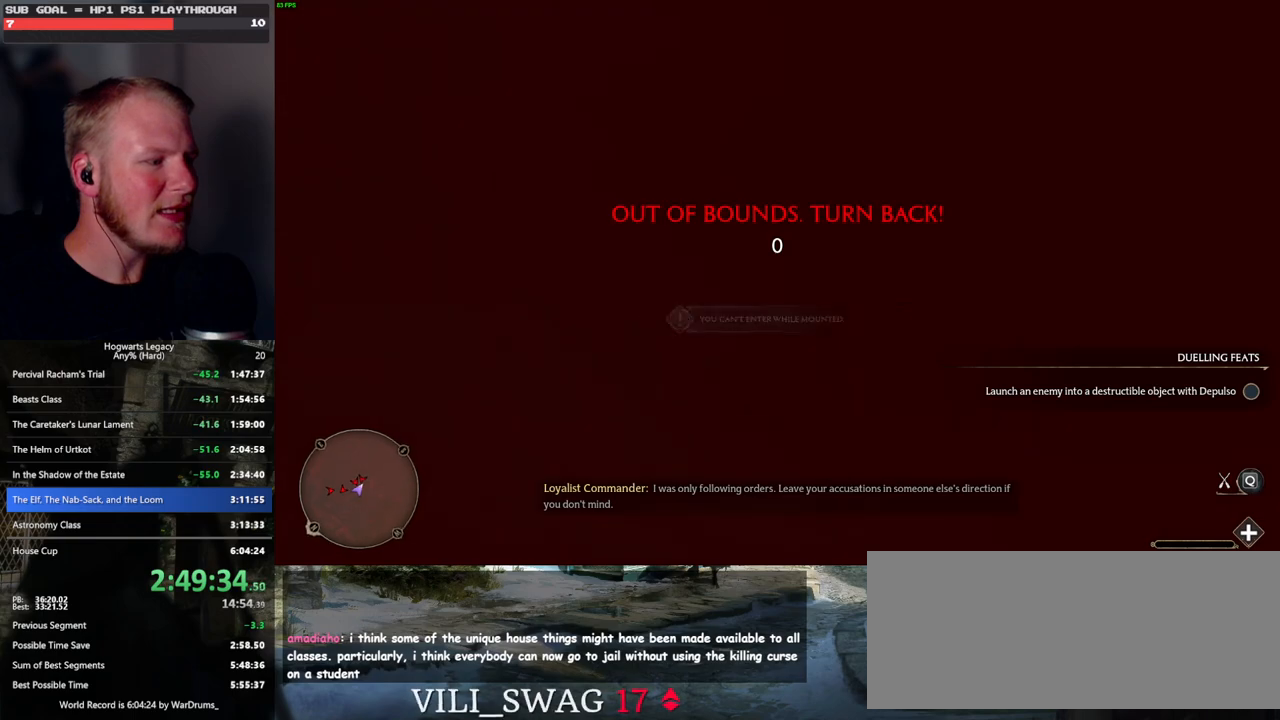
{"keys": ["a", "w"], "mouse": [], "events": []}
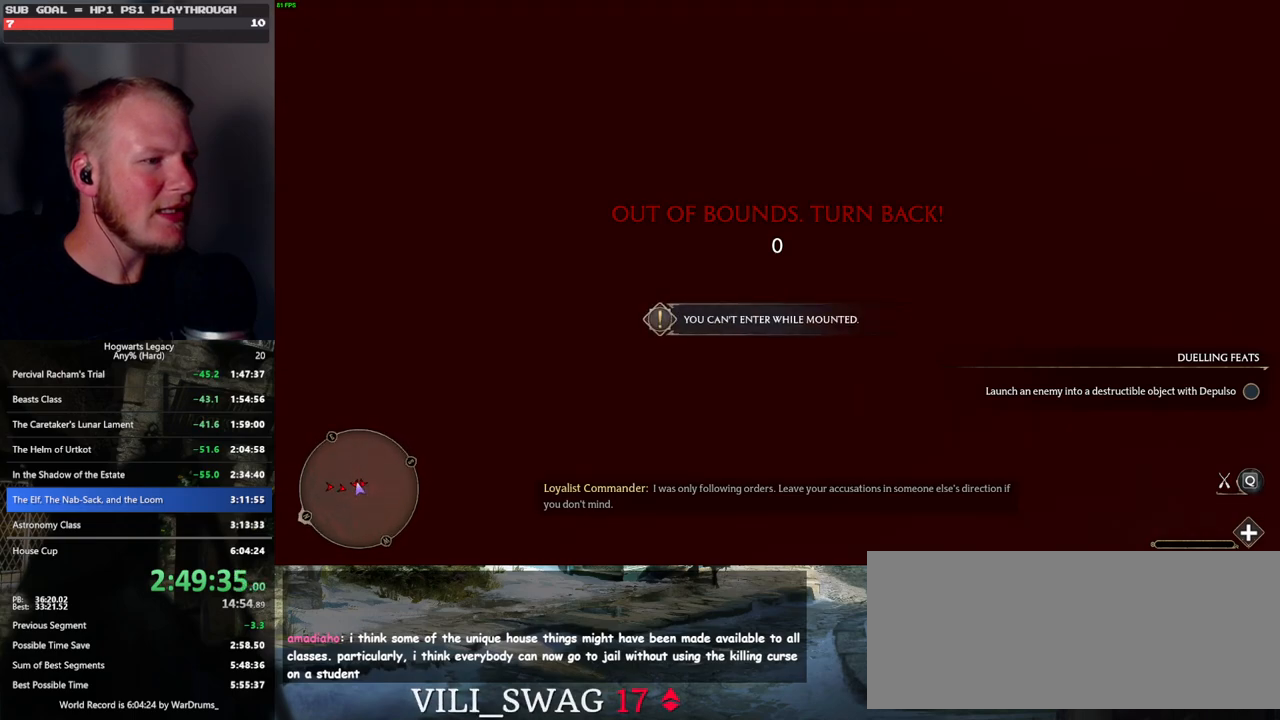
{"keys": ["a", "w"], "mouse": [], "events": [[233, "w", "up"], [367, "w", "down"]]}
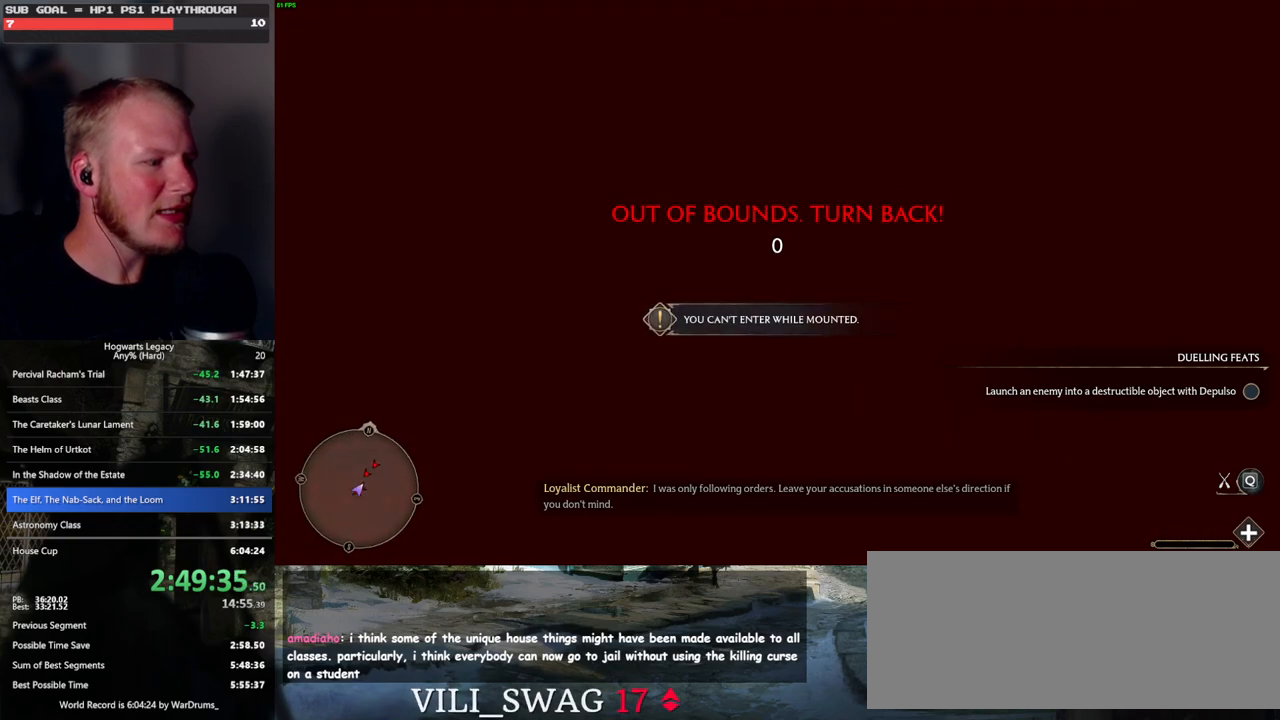
{"keys": ["a", "w"], "mouse": [], "events": []}
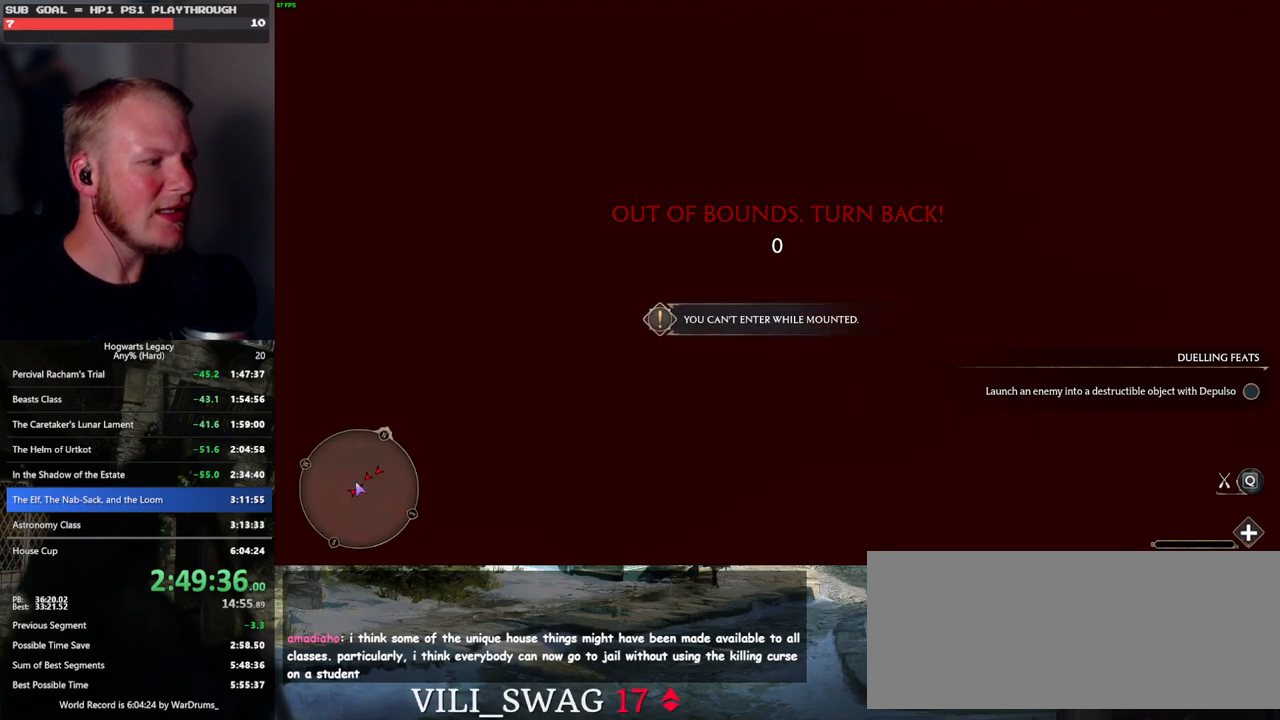
{"keys": ["a", "w"], "mouse": [], "events": []}
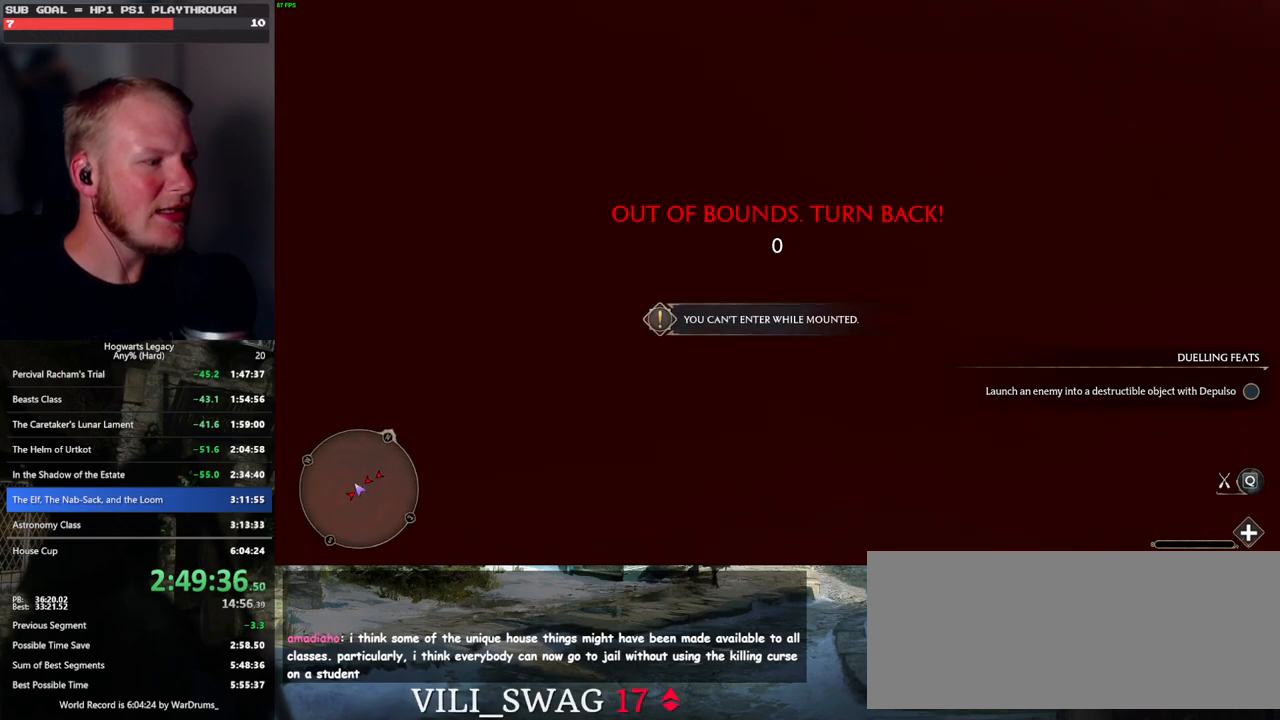
{"keys": ["w"], "mouse": [], "events": [[317, "a", "up"]]}
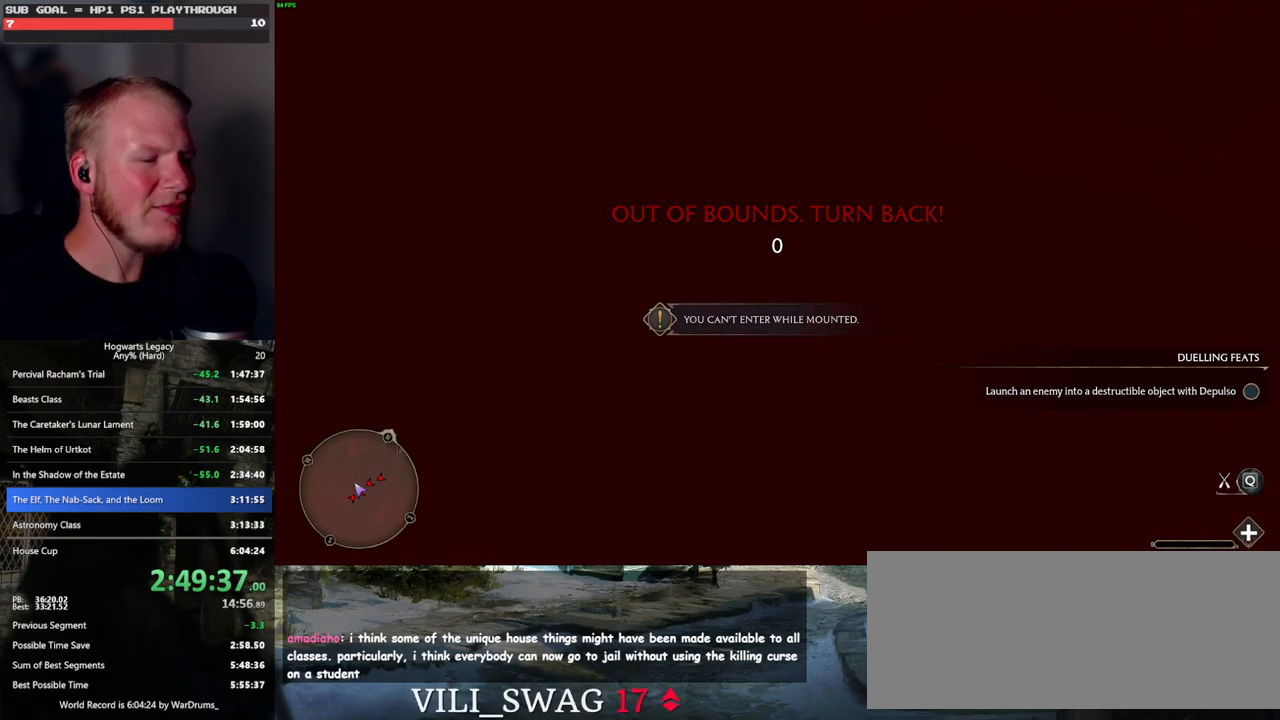
{"keys": ["w"], "mouse": [], "events": []}
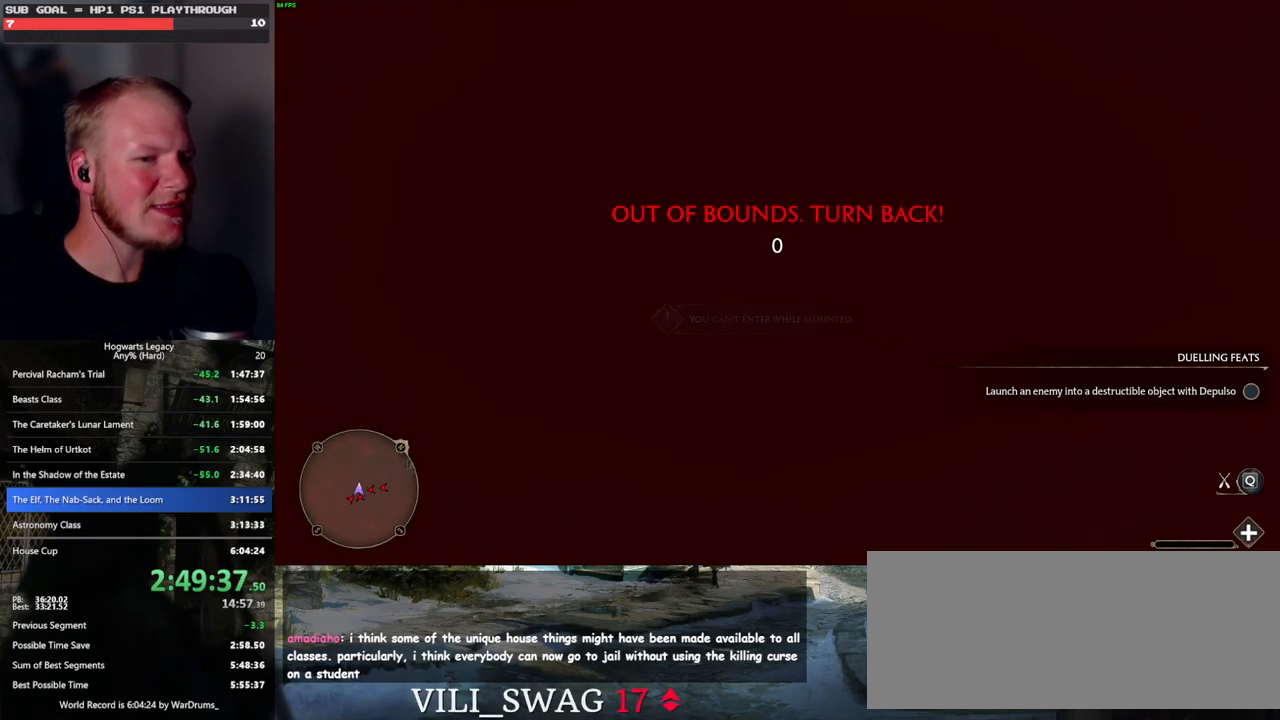
{"keys": ["w"], "mouse": ["left"], "events": [[333, "mouse_left", "down"]]}
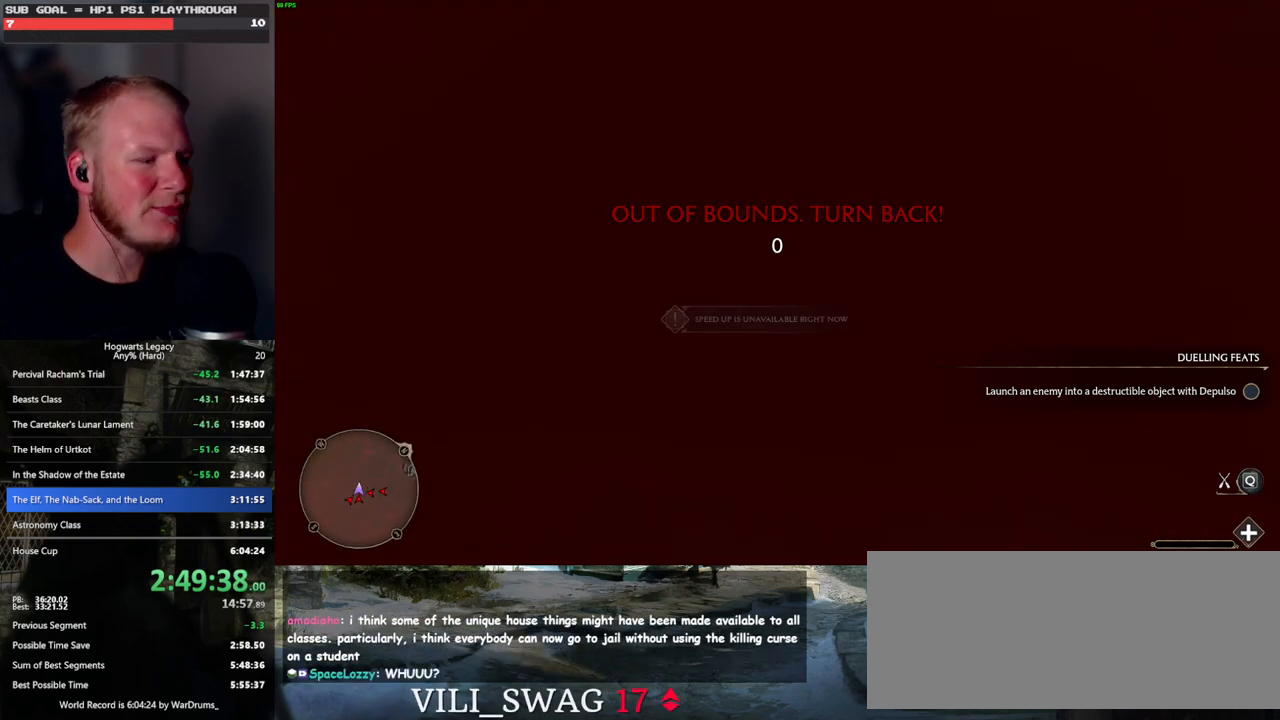
{"keys": ["a", "w"], "mouse": [], "events": [[383, "a", "down"], [433, "mouse_left", "up"]]}
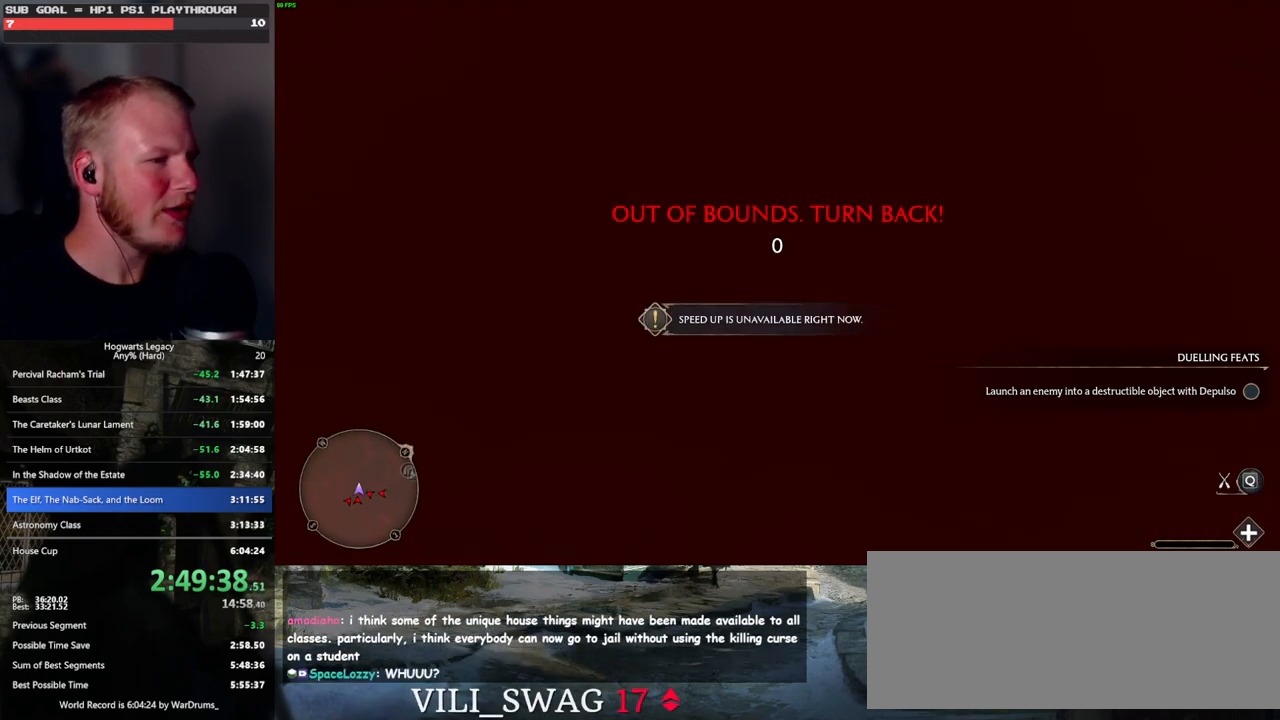
{"keys": ["a", "w"], "mouse": [], "events": []}
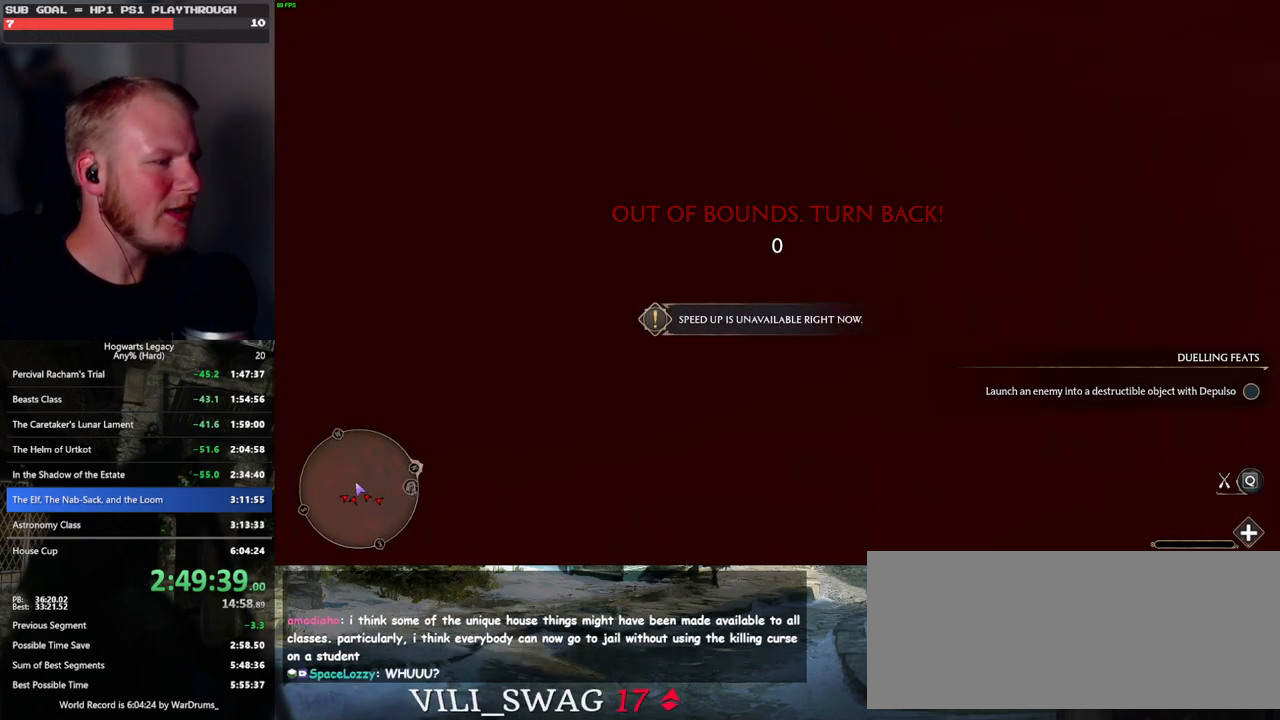
{"keys": ["a", "w"], "mouse": [], "events": []}
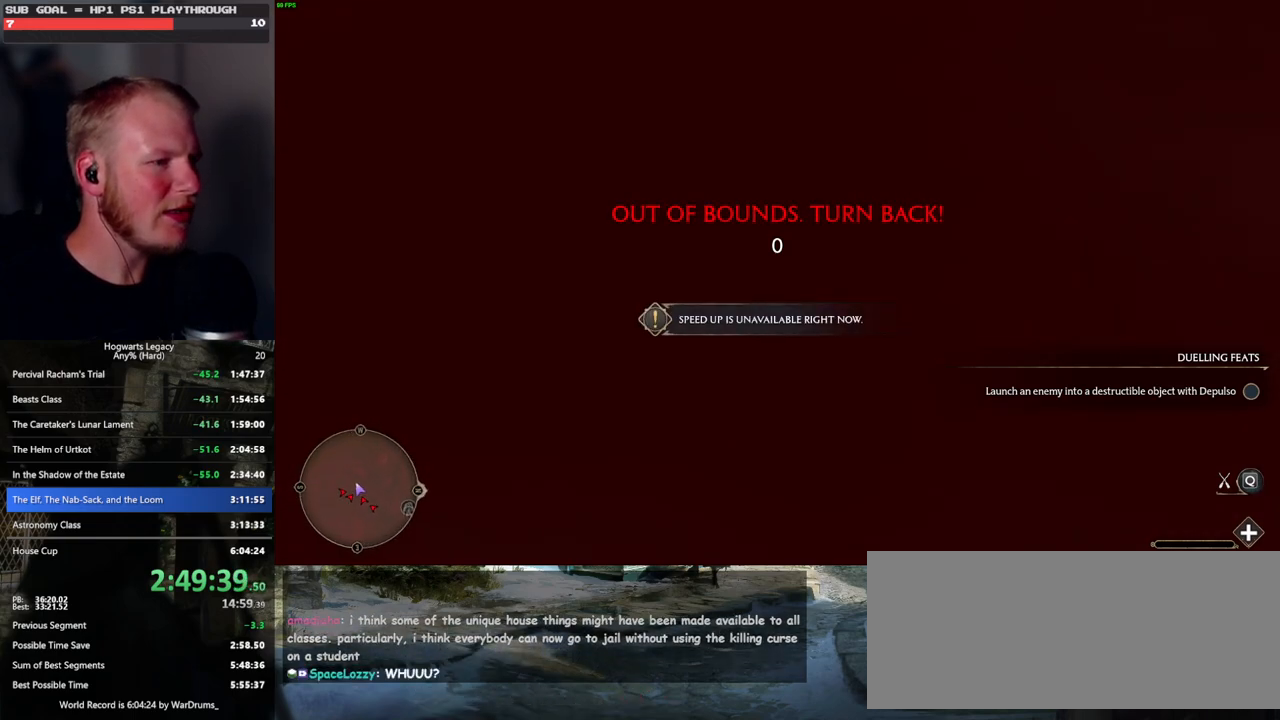
{"keys": ["space", "w"], "mouse": [], "events": [[317, "a", "up"], [450, "space", "down"]]}
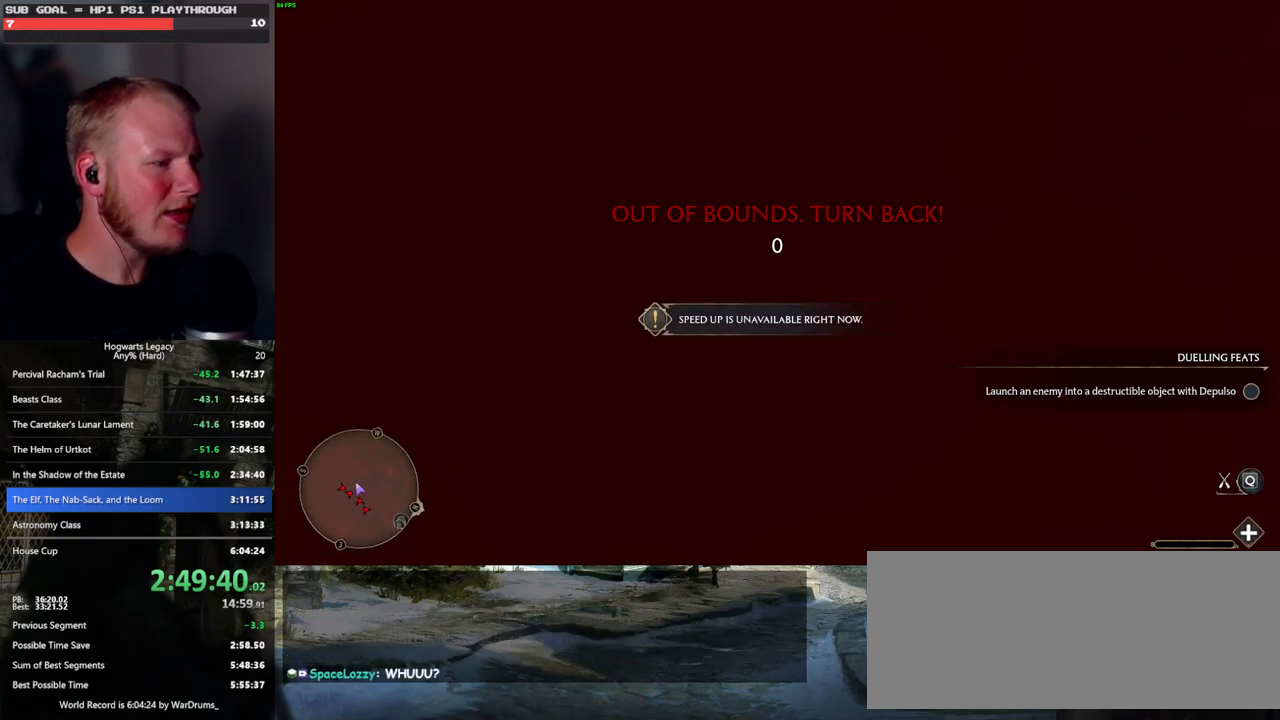
{"keys": ["space", "w"], "mouse": [], "events": []}
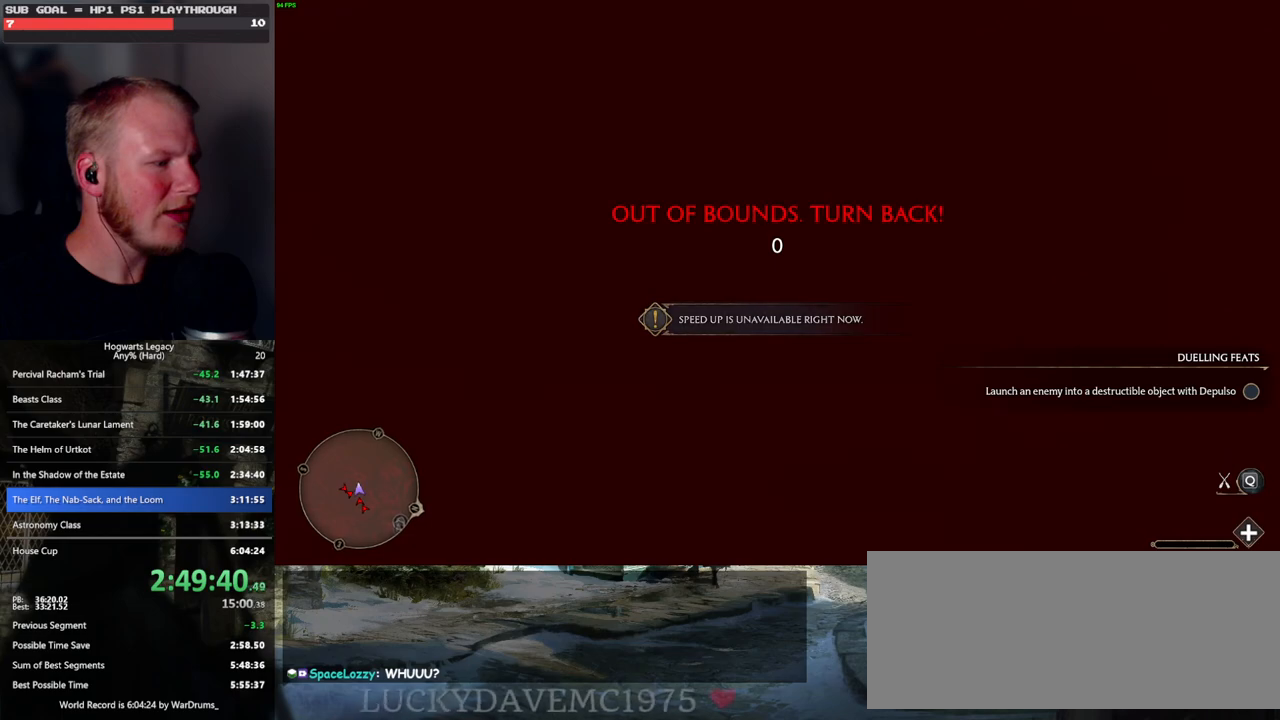
{"keys": ["space", "w"], "mouse": [], "events": []}
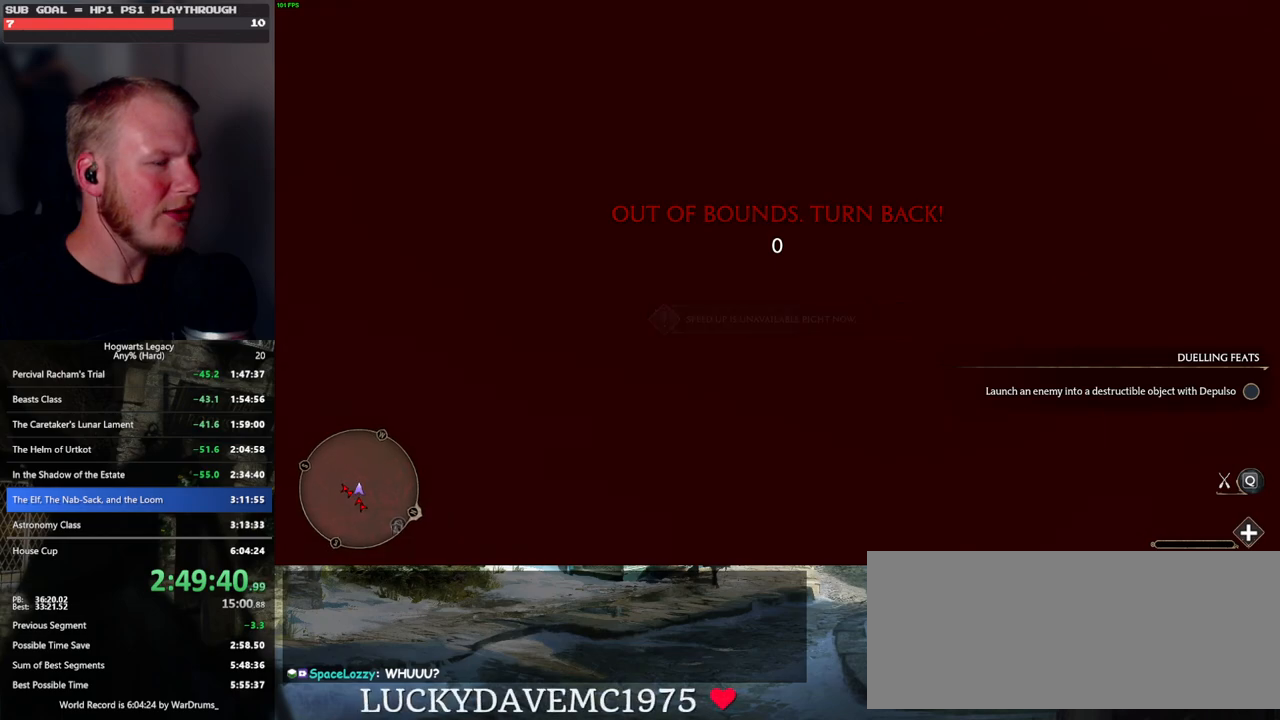
{"keys": ["space", "w"], "mouse": [], "events": []}
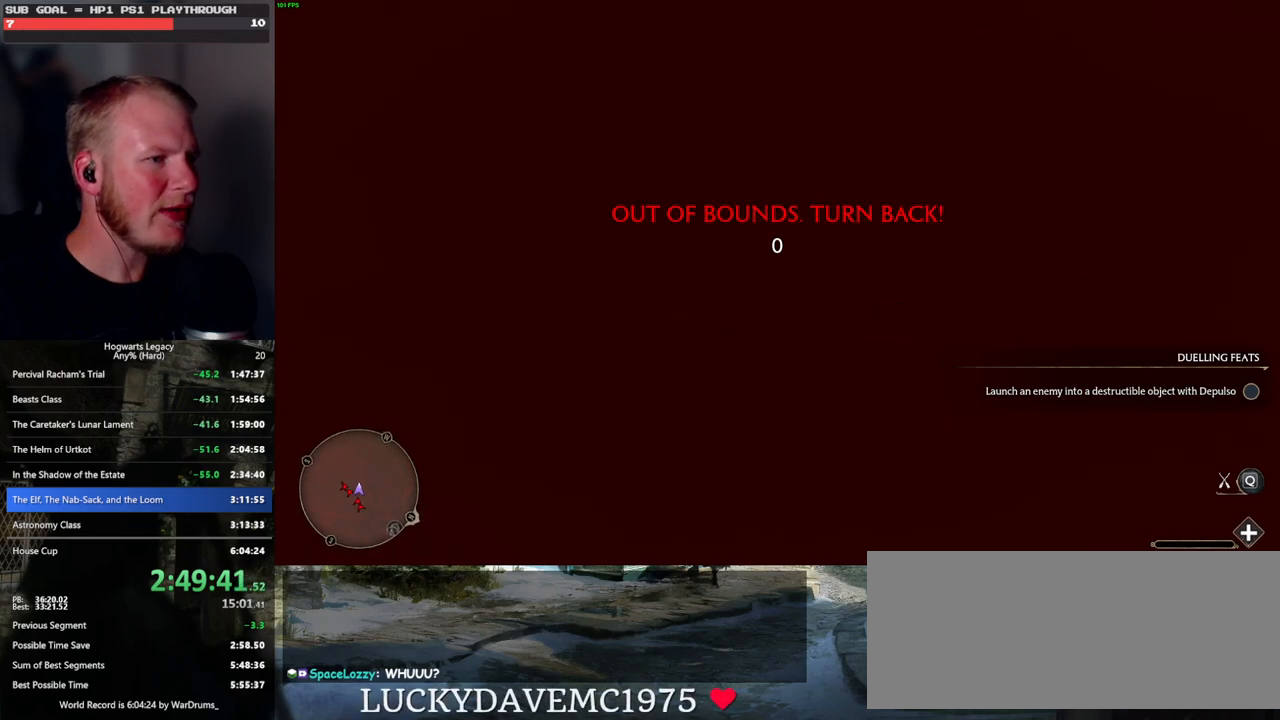
{"keys": ["space", "w"], "mouse": [], "events": []}
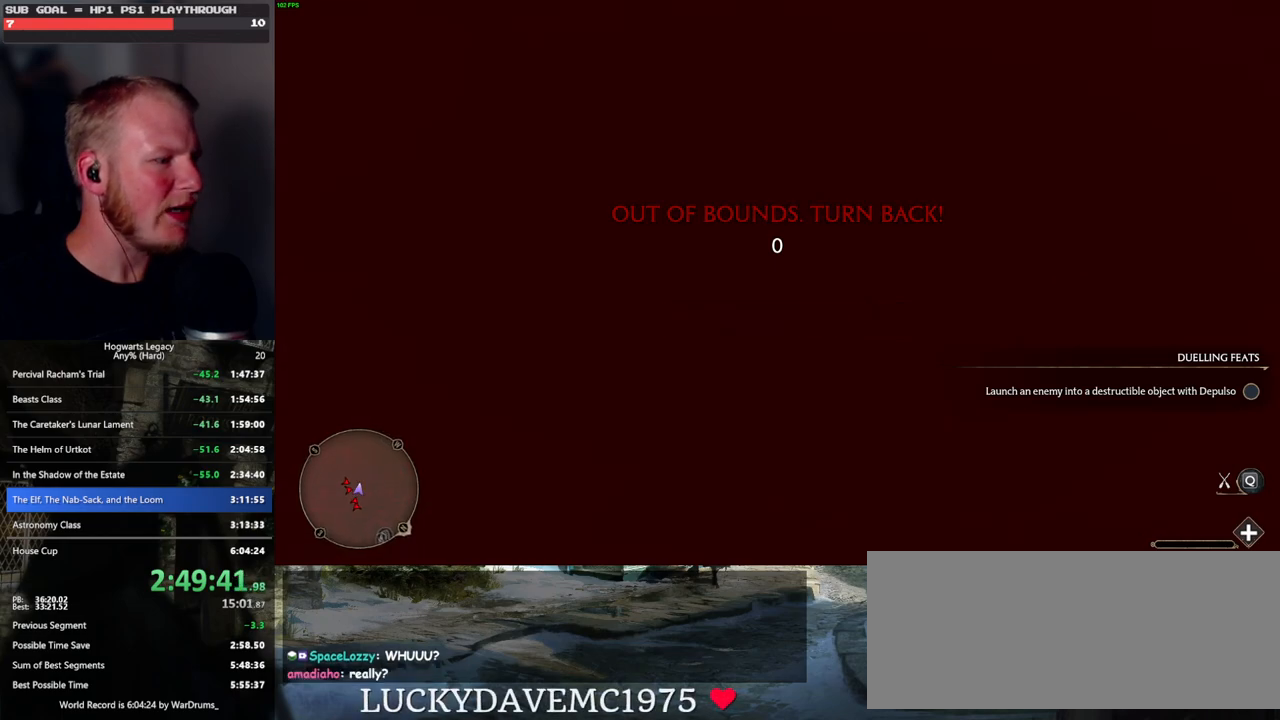
{"keys": ["space", "w"], "mouse": [], "events": []}
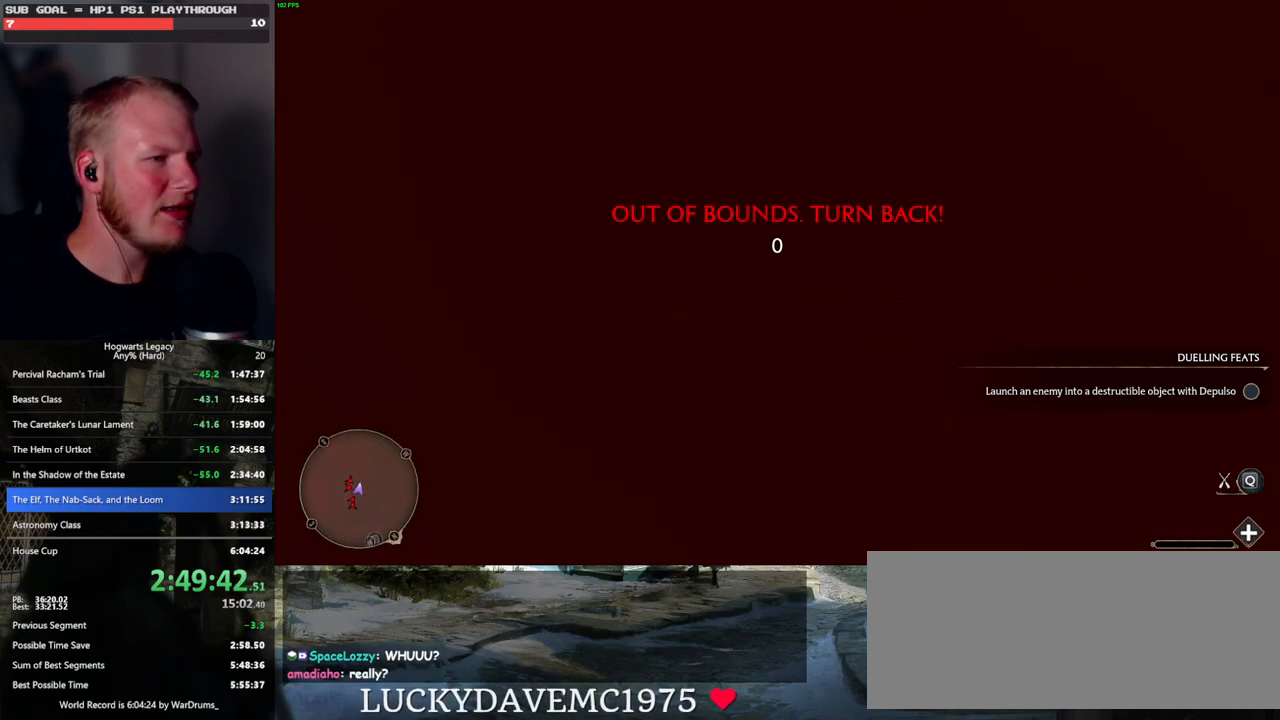
{"keys": ["space", "w"], "mouse": [], "events": []}
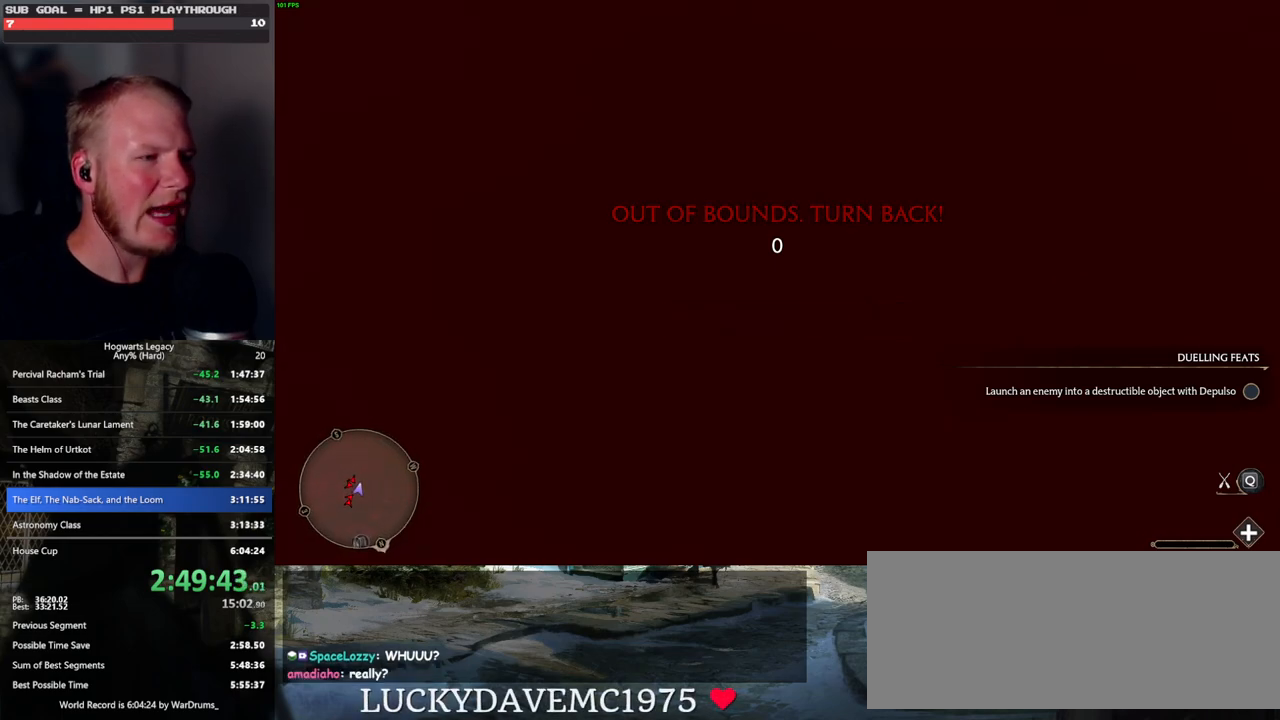
{"keys": ["space", "w"], "mouse": [], "events": []}
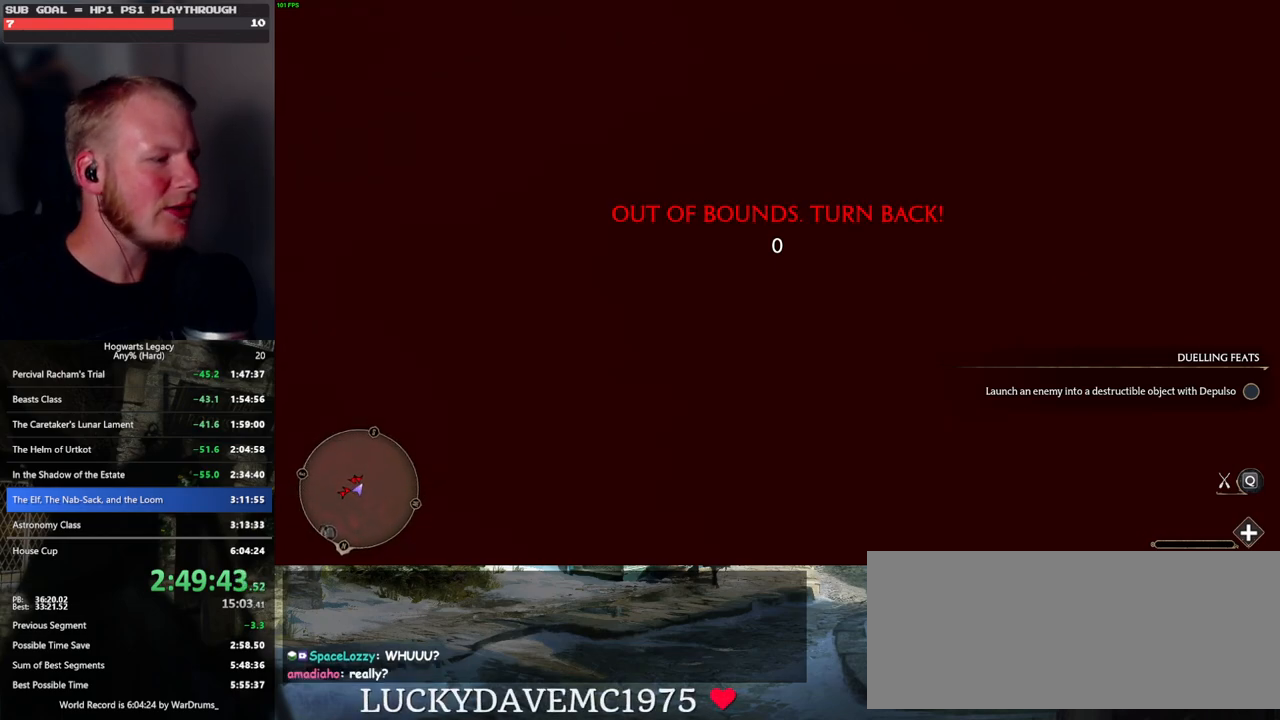
{"keys": ["space", "w"], "mouse": [], "events": []}
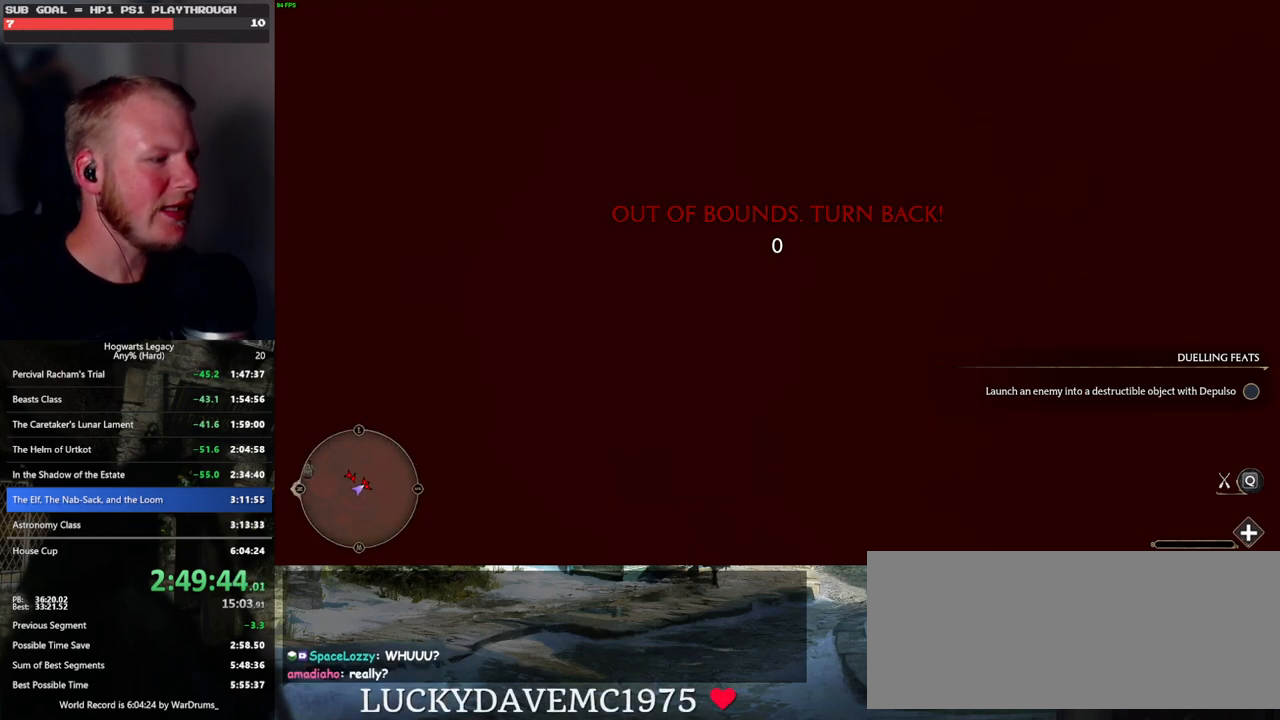
{"keys": ["space", "w"], "mouse": [], "events": []}